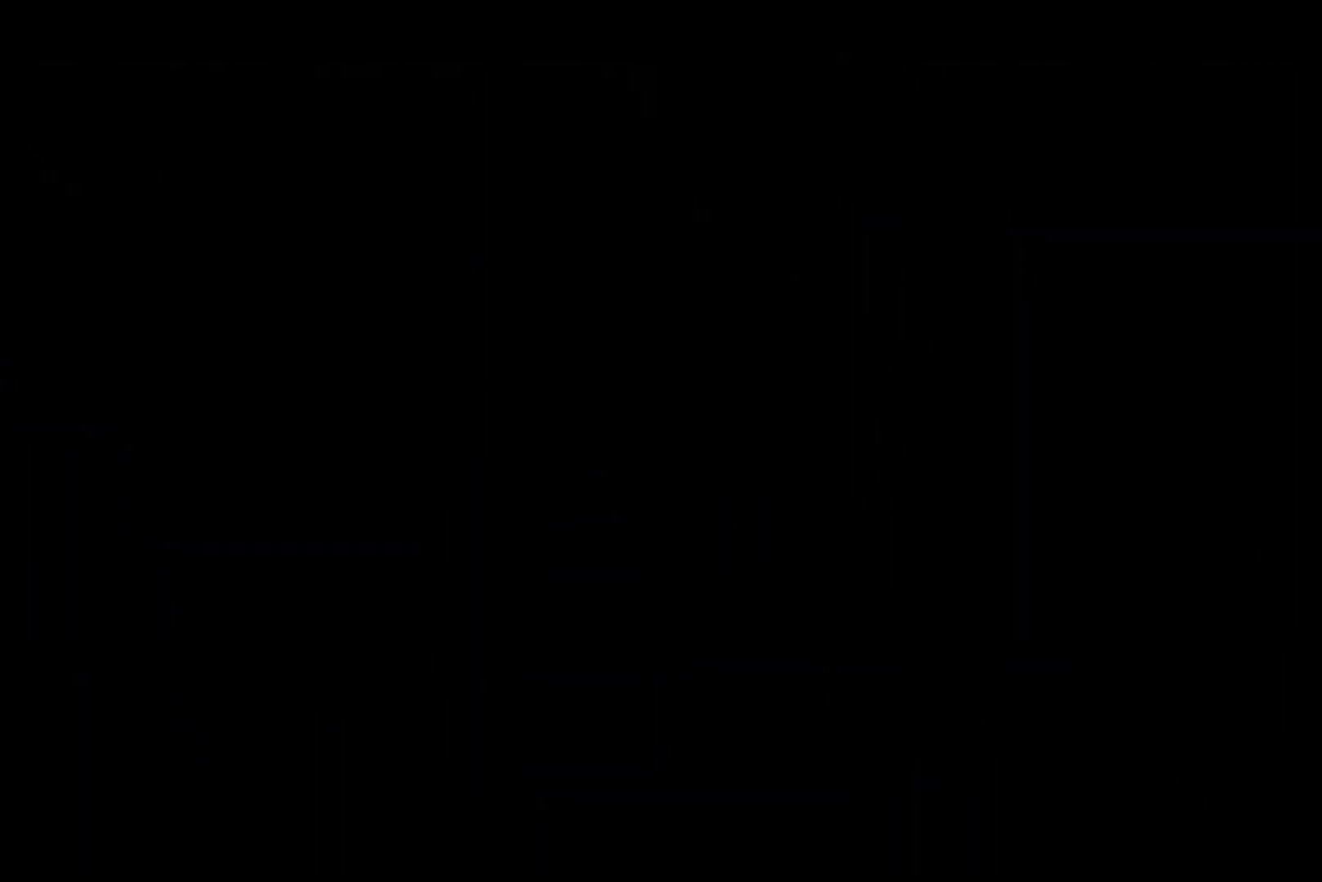
Gameplay with a controller (PlayStation layout); each line is a JSON object with the inputs held at the frame after it. "events" lists button and stick changes between this image and that frame as [ms after this image, input, new state], when the widget could be followed in between.
{"buttons": ["DPAD_DOWN"], "left_stick": "center", "right_stick": "center", "events": [[317, "DPAD_DOWN", "down"]]}
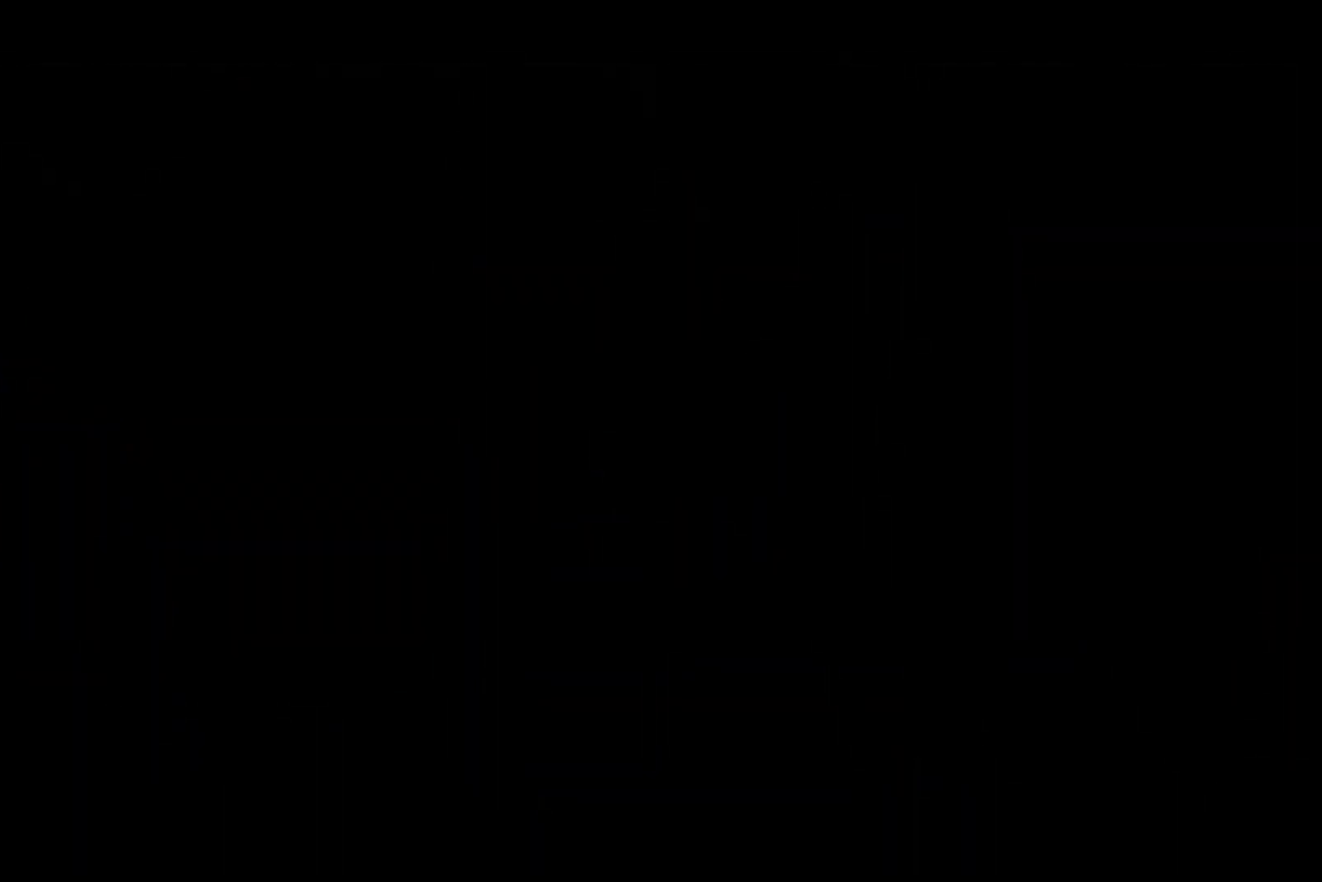
{"buttons": ["DPAD_DOWN"], "left_stick": "center", "right_stick": "center", "events": []}
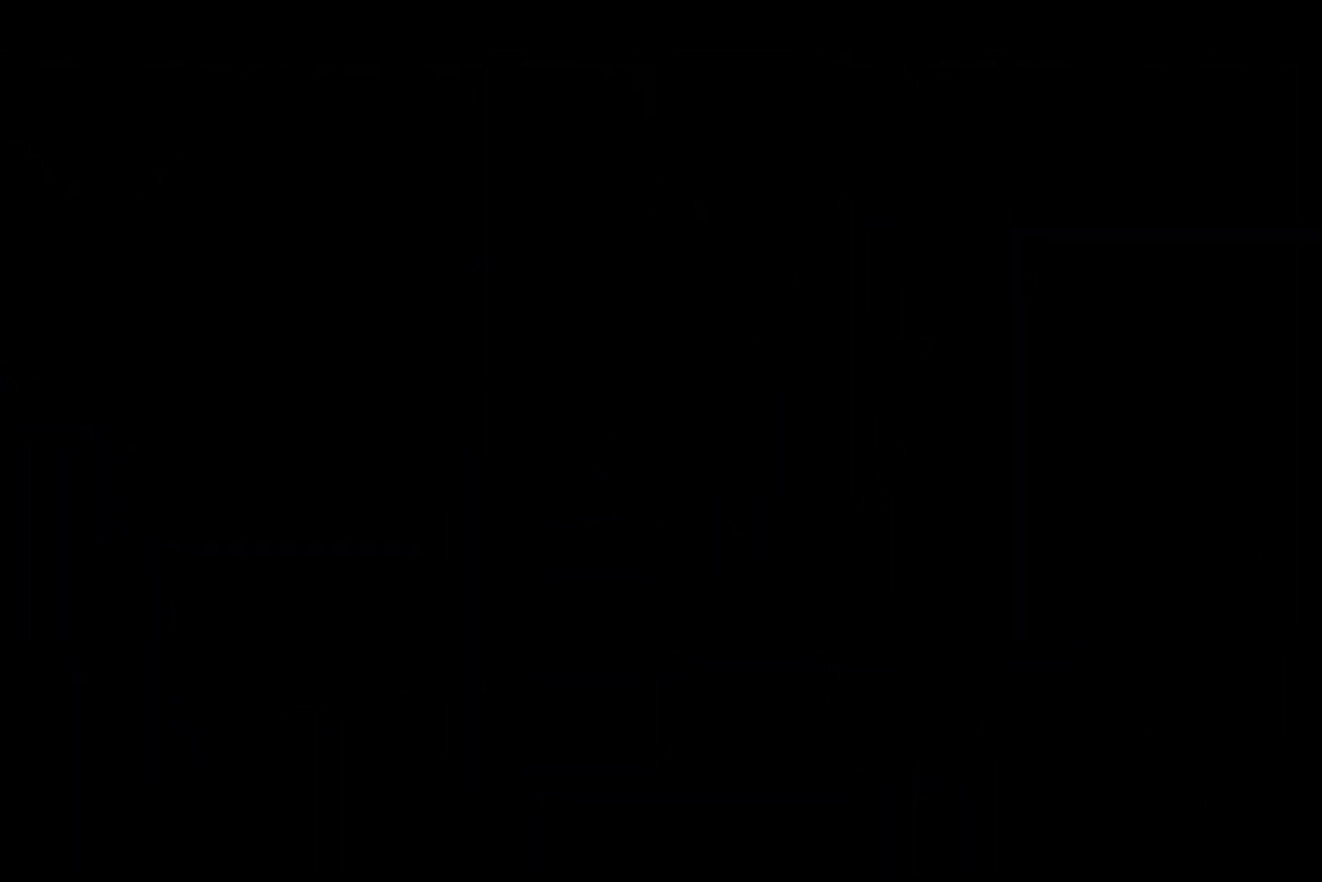
{"buttons": ["DPAD_DOWN"], "left_stick": "center", "right_stick": "center", "events": []}
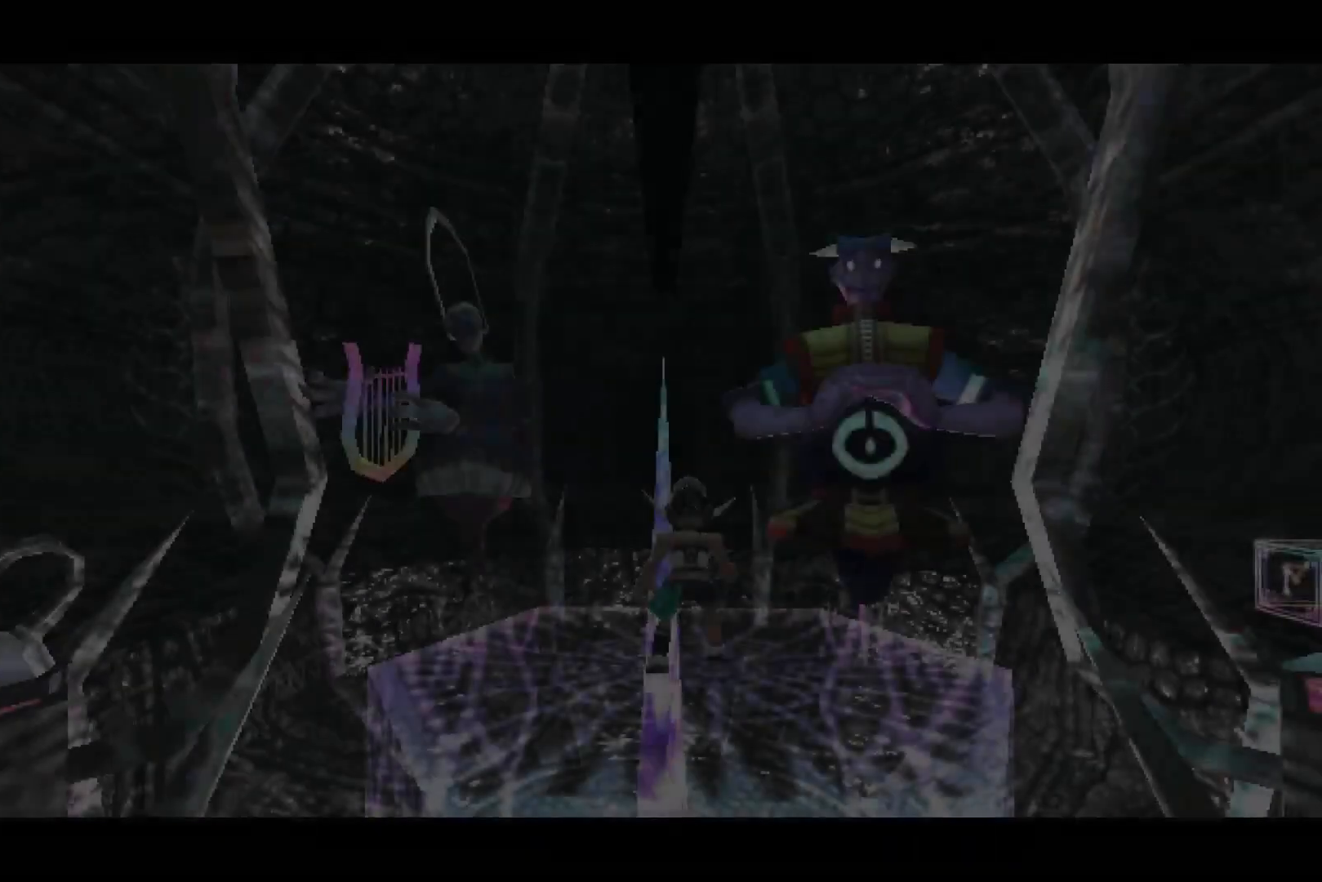
{"buttons": ["DPAD_DOWN"], "left_stick": "center", "right_stick": "center", "events": []}
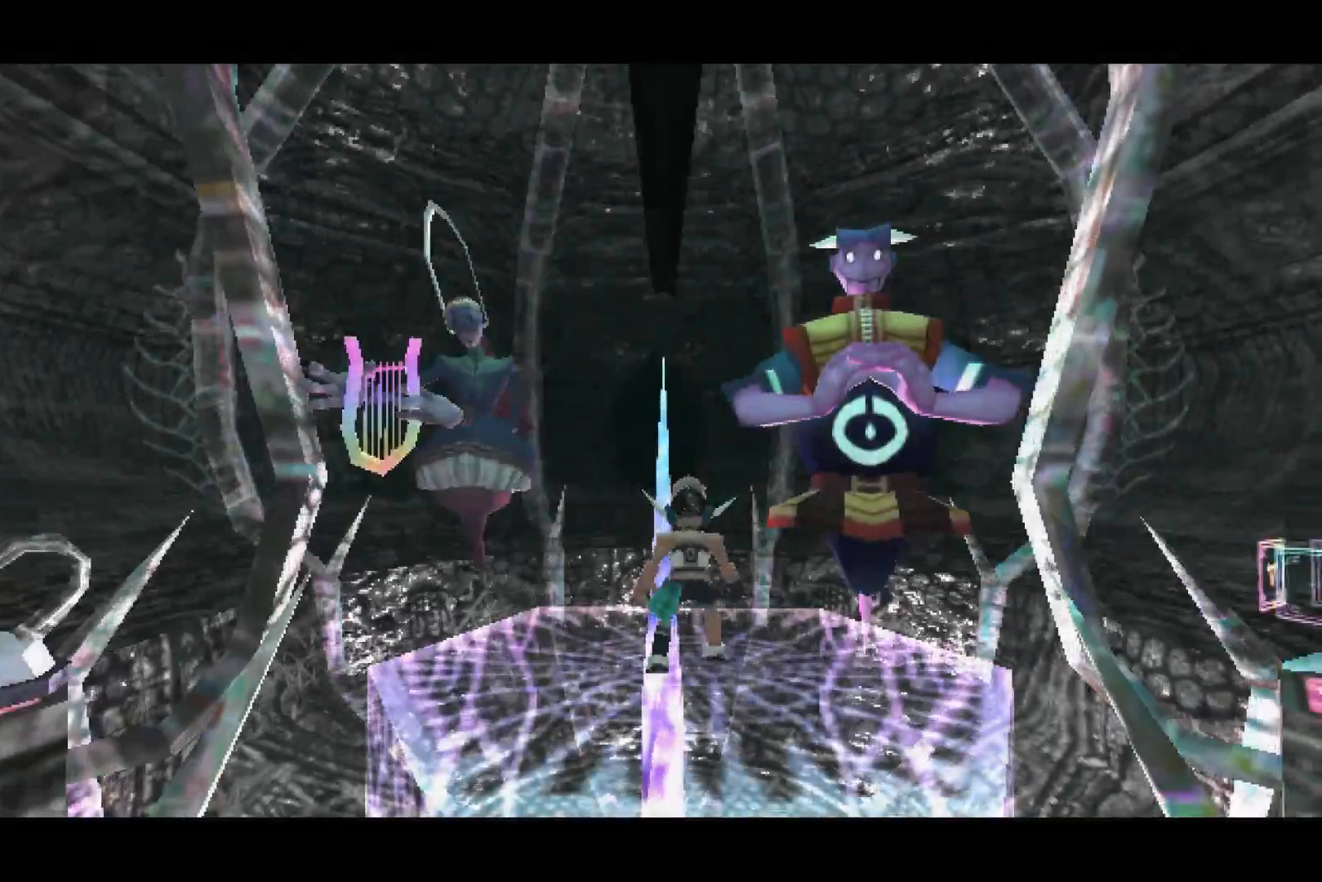
{"buttons": ["DPAD_DOWN"], "left_stick": "center", "right_stick": "center", "events": []}
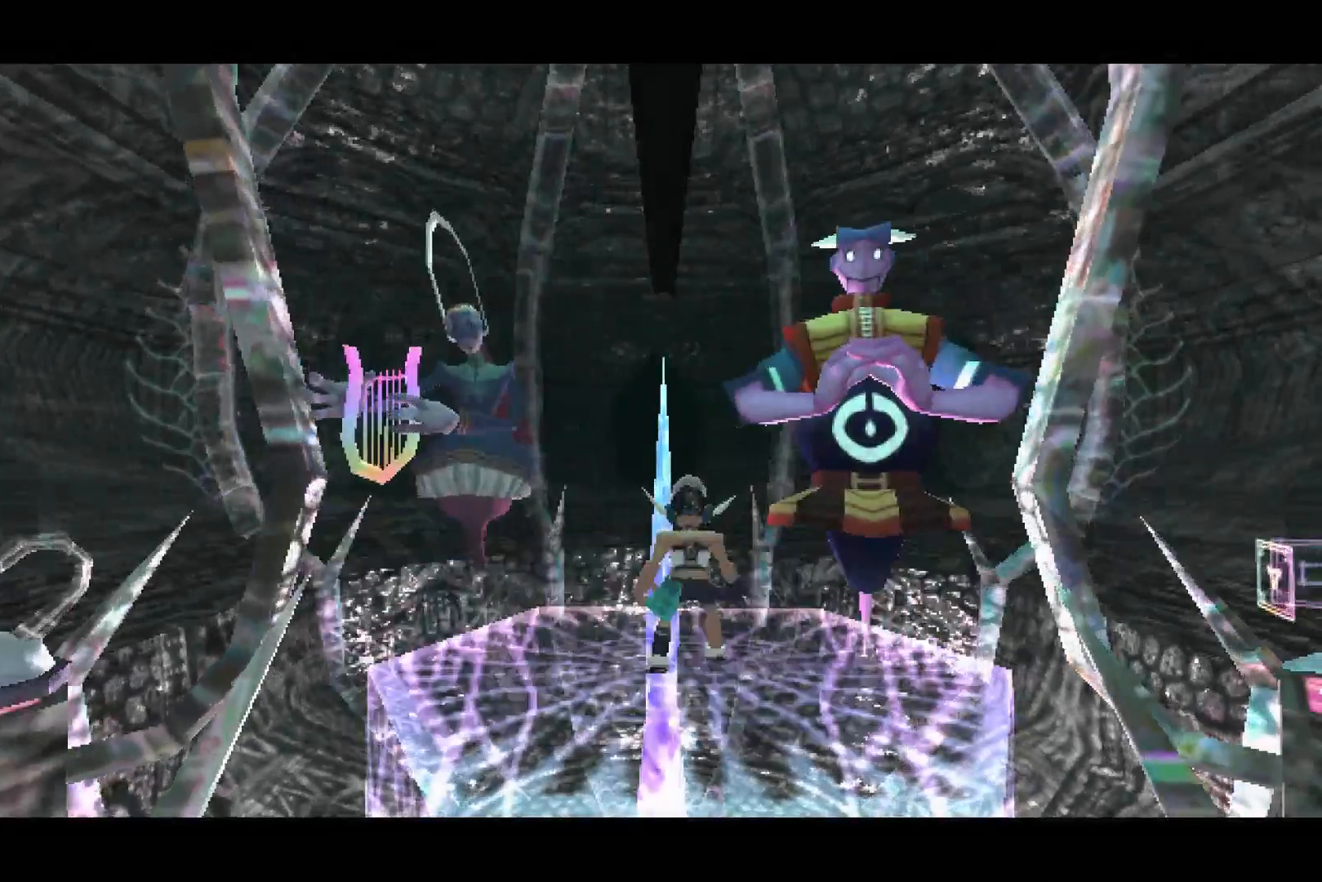
{"buttons": ["DPAD_DOWN"], "left_stick": "center", "right_stick": "center", "events": []}
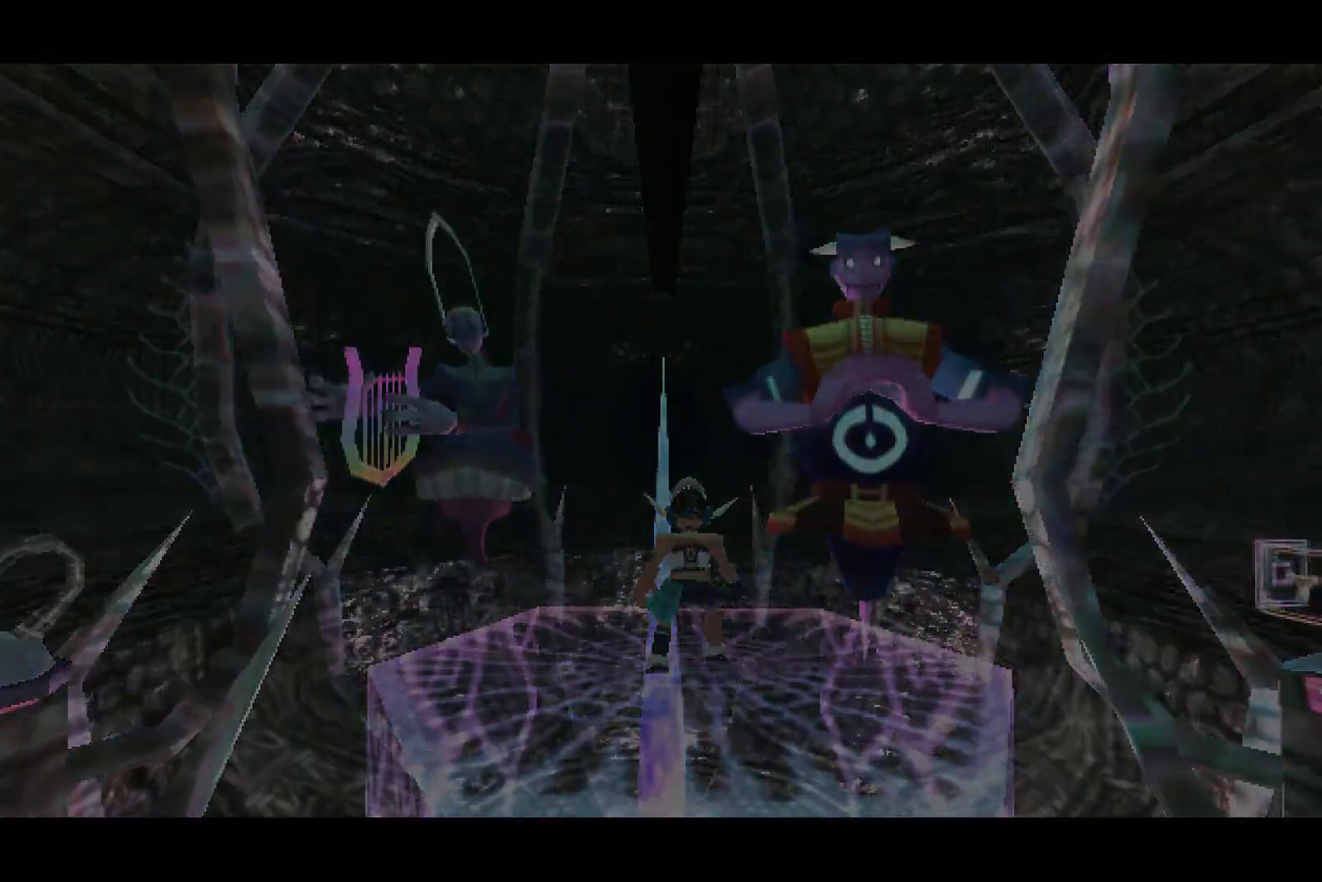
{"buttons": ["DPAD_DOWN"], "left_stick": "center", "right_stick": "center", "events": []}
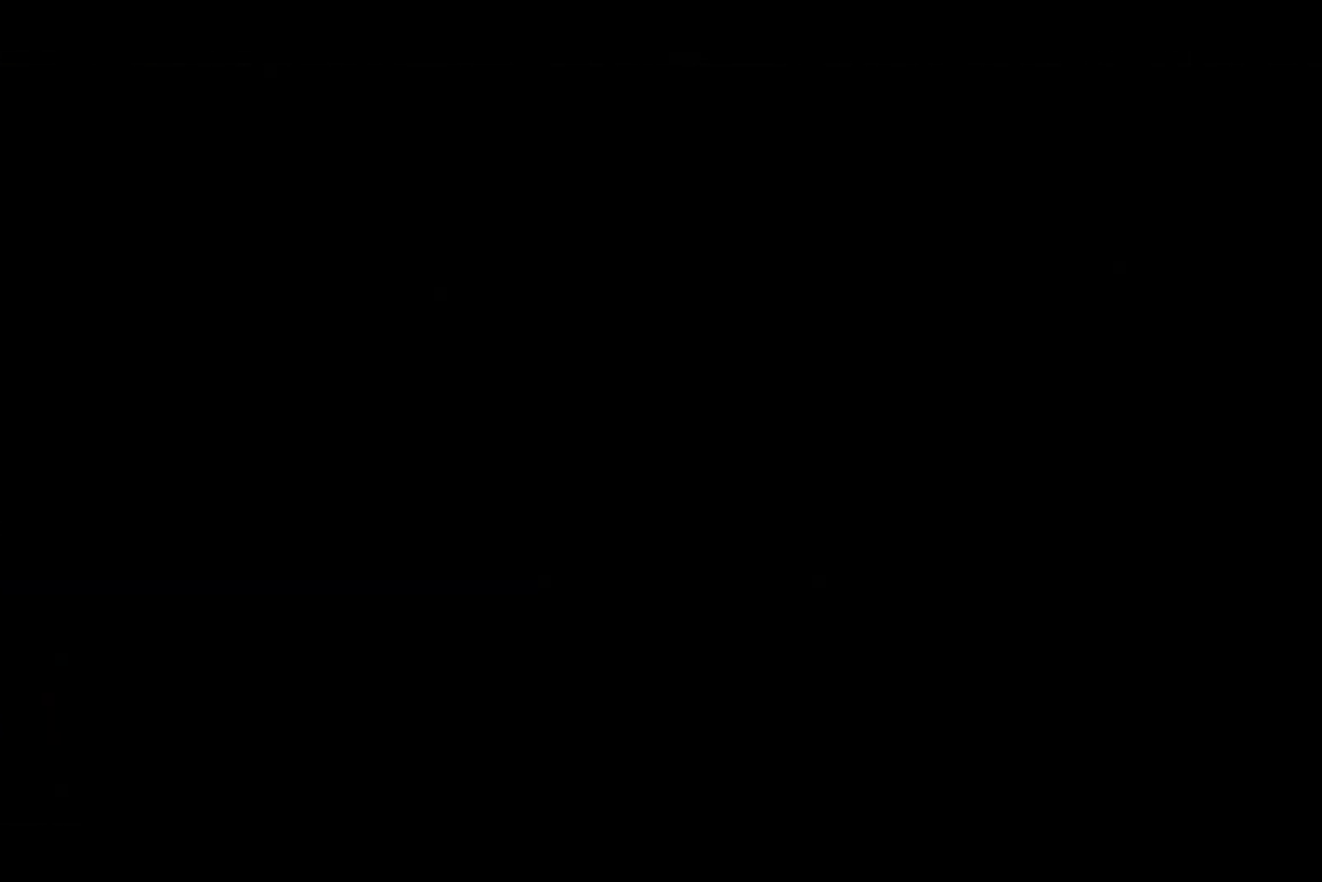
{"buttons": ["DPAD_DOWN"], "left_stick": "center", "right_stick": "center", "events": []}
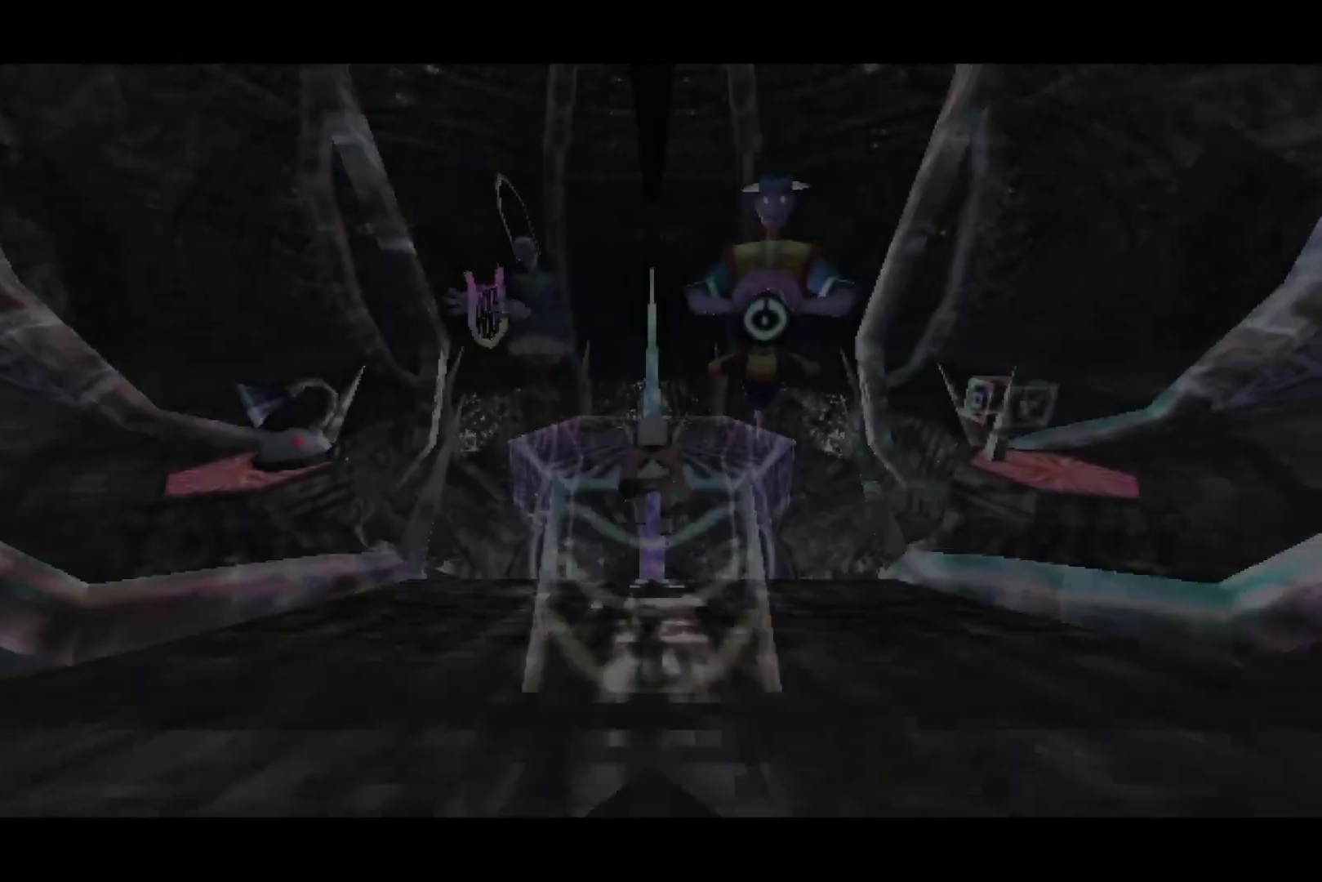
{"buttons": ["DPAD_DOWN"], "left_stick": "center", "right_stick": "center", "events": []}
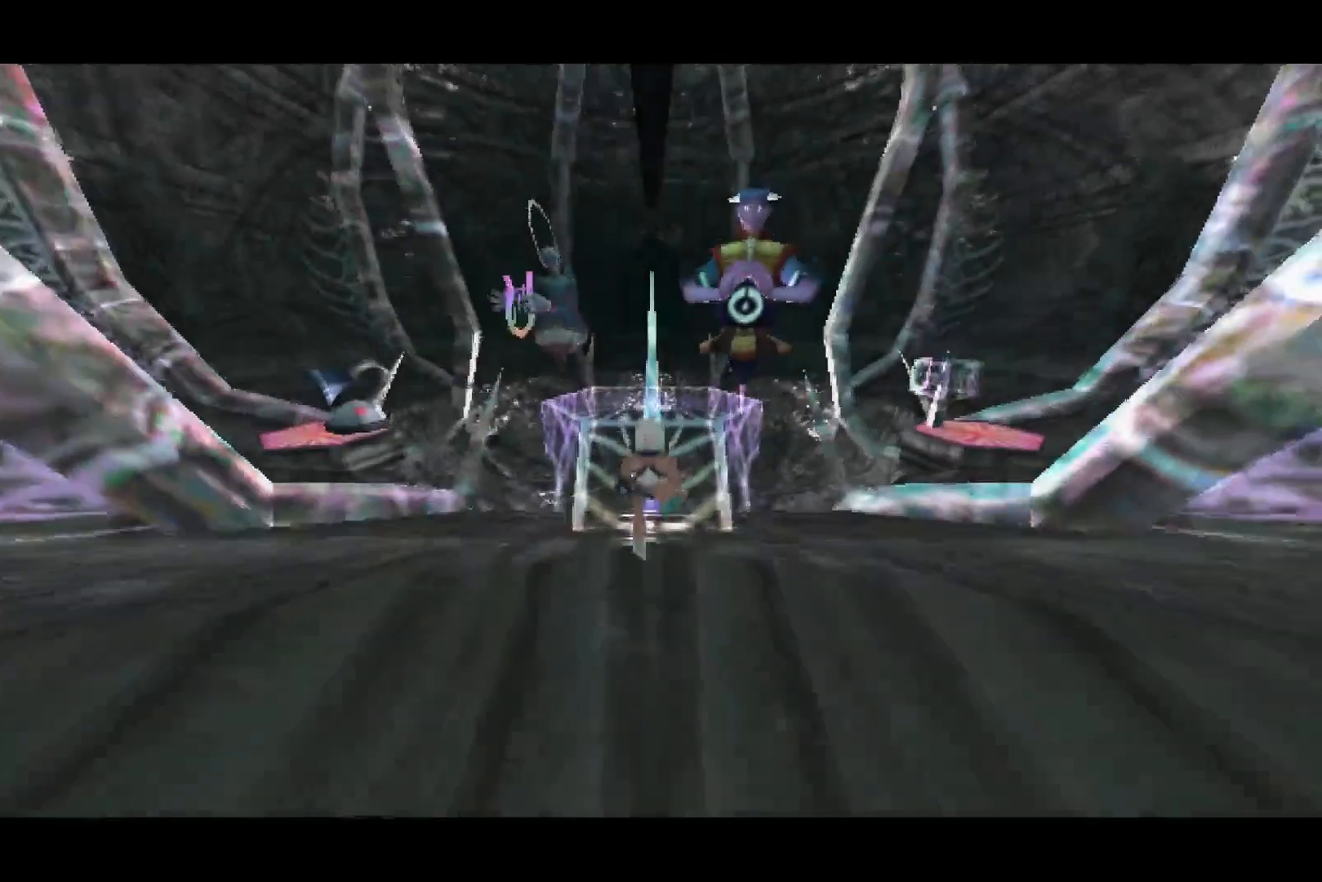
{"buttons": ["DPAD_DOWN"], "left_stick": "center", "right_stick": "center", "events": []}
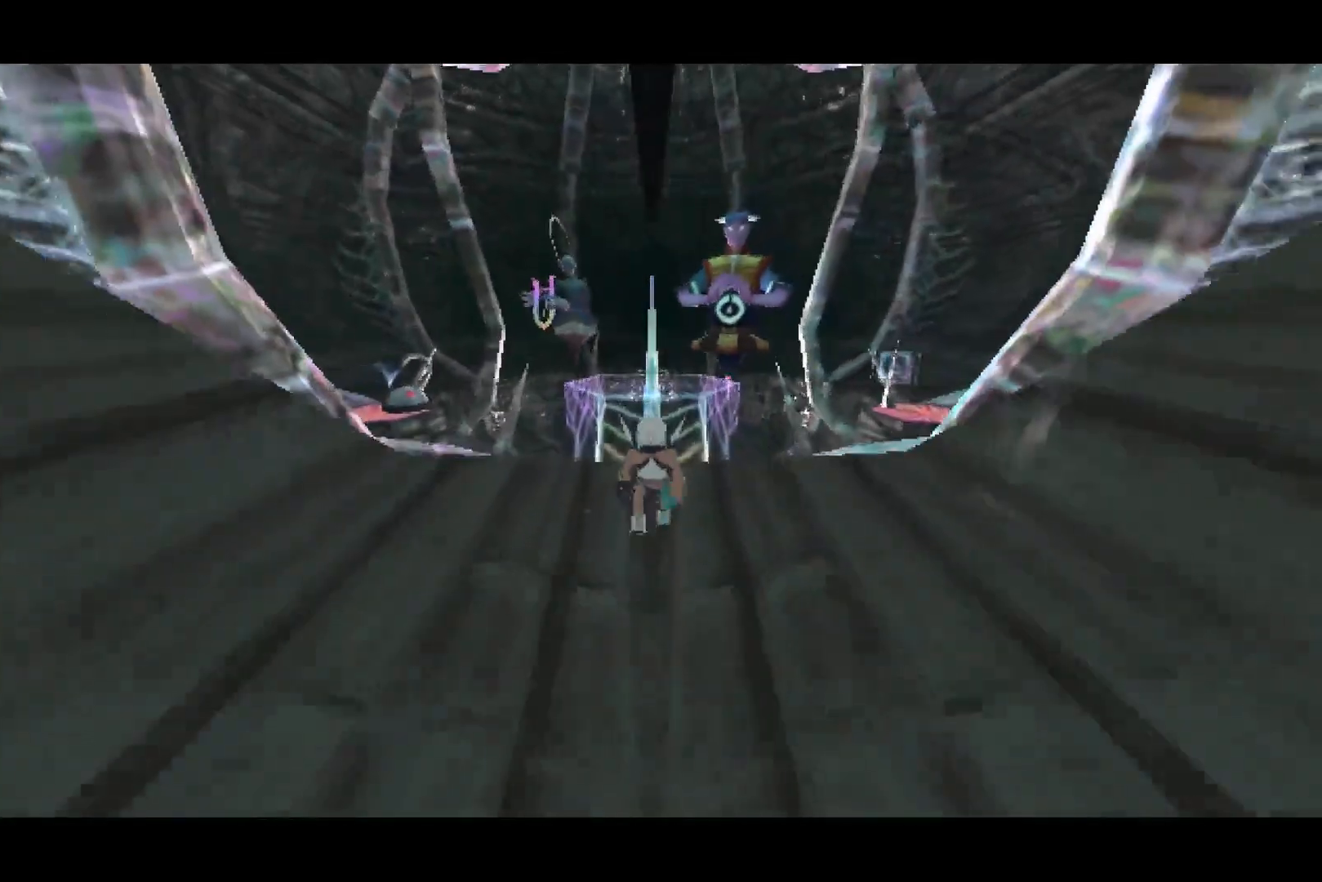
{"buttons": ["DPAD_DOWN"], "left_stick": "center", "right_stick": "center", "events": []}
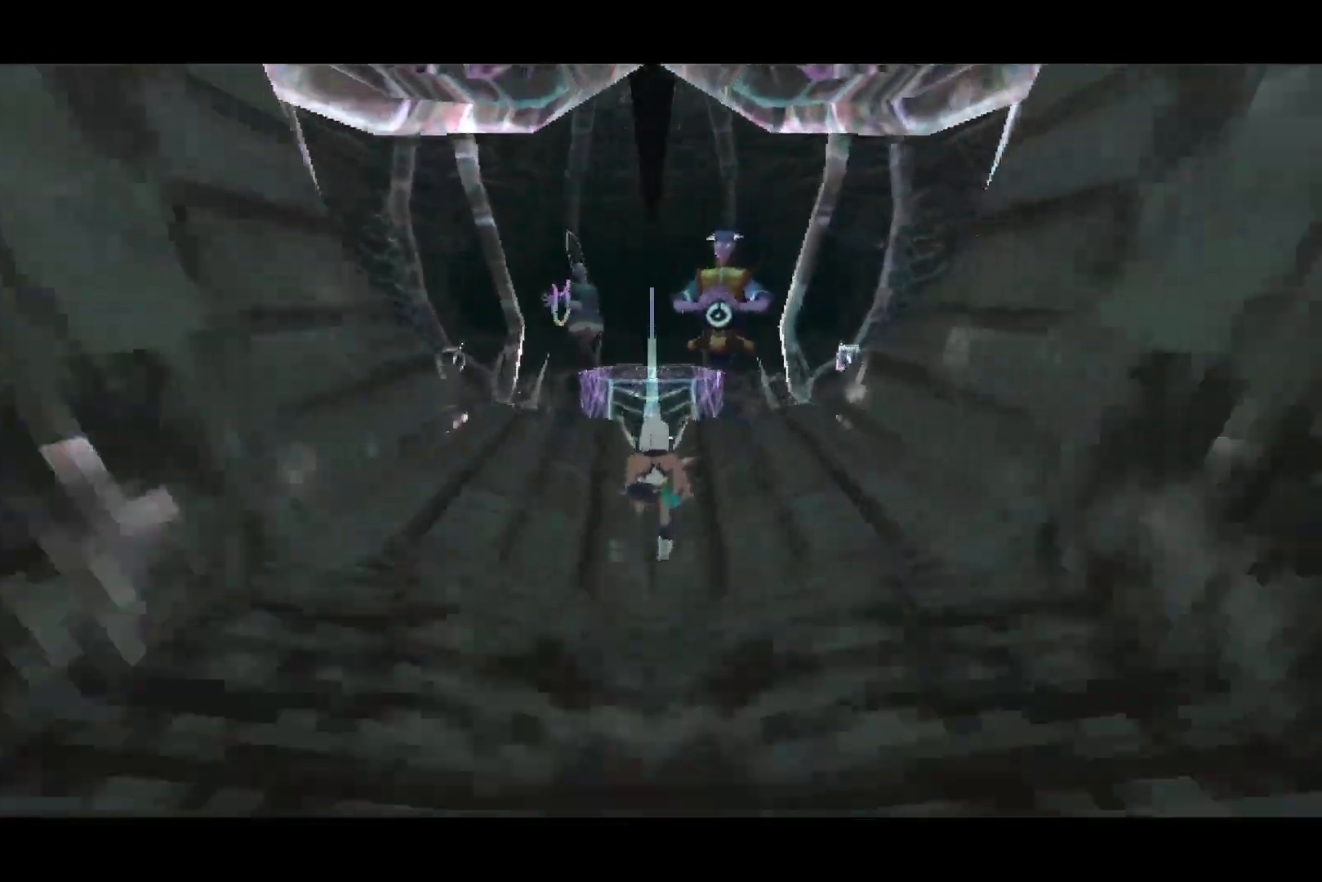
{"buttons": ["DPAD_DOWN"], "left_stick": "center", "right_stick": "center", "events": []}
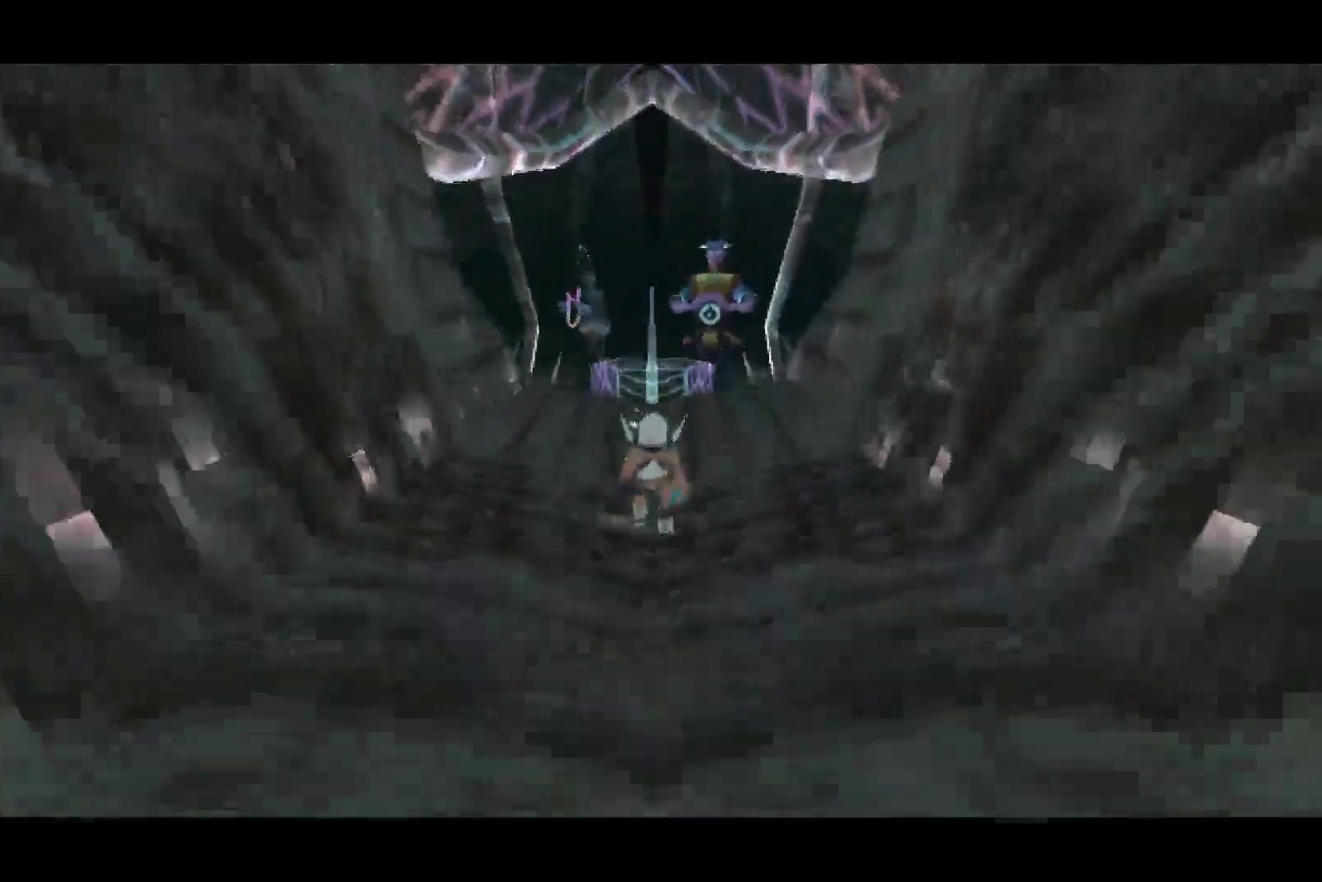
{"buttons": ["DPAD_DOWN"], "left_stick": "center", "right_stick": "center", "events": []}
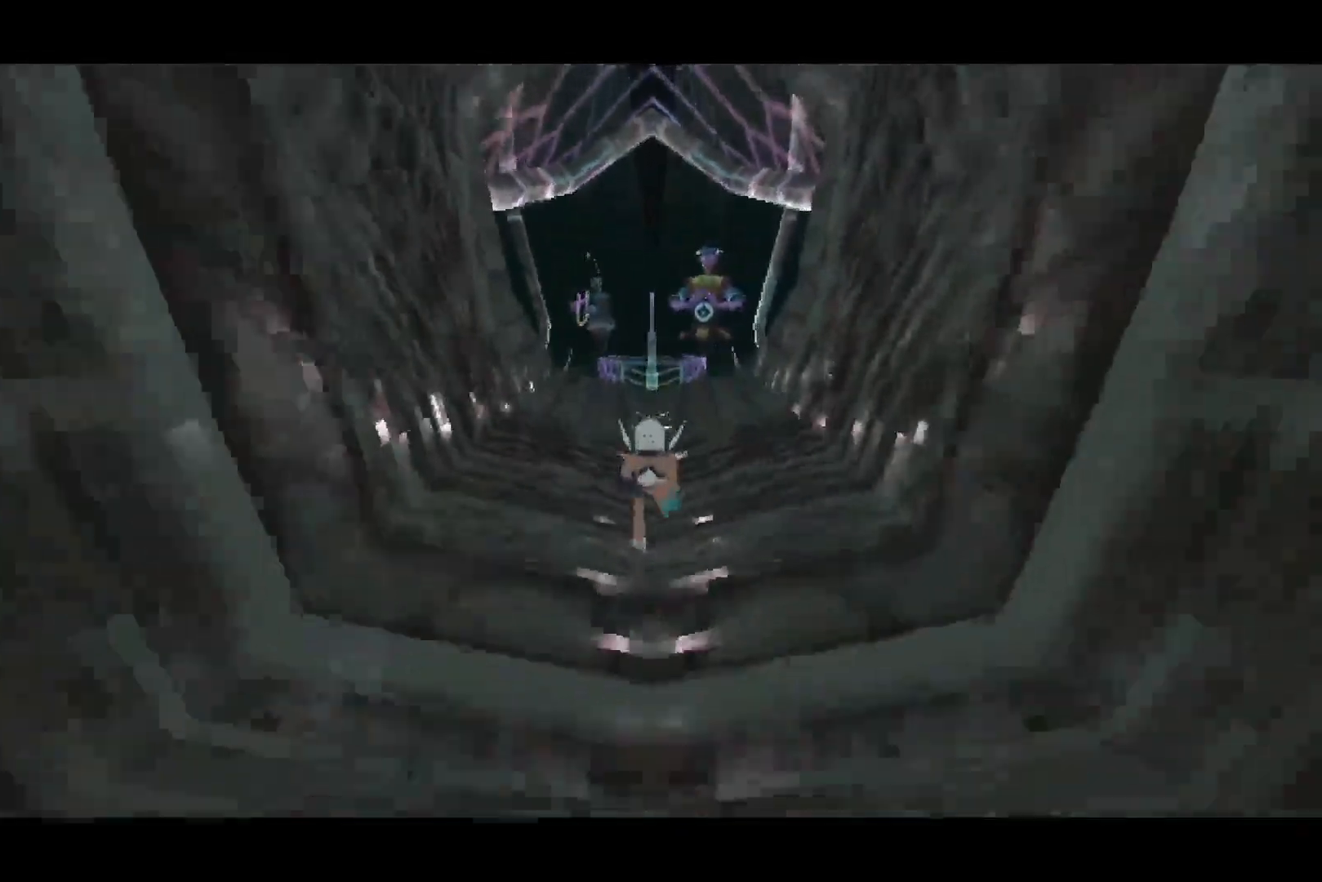
{"buttons": ["DPAD_DOWN"], "left_stick": "center", "right_stick": "center", "events": []}
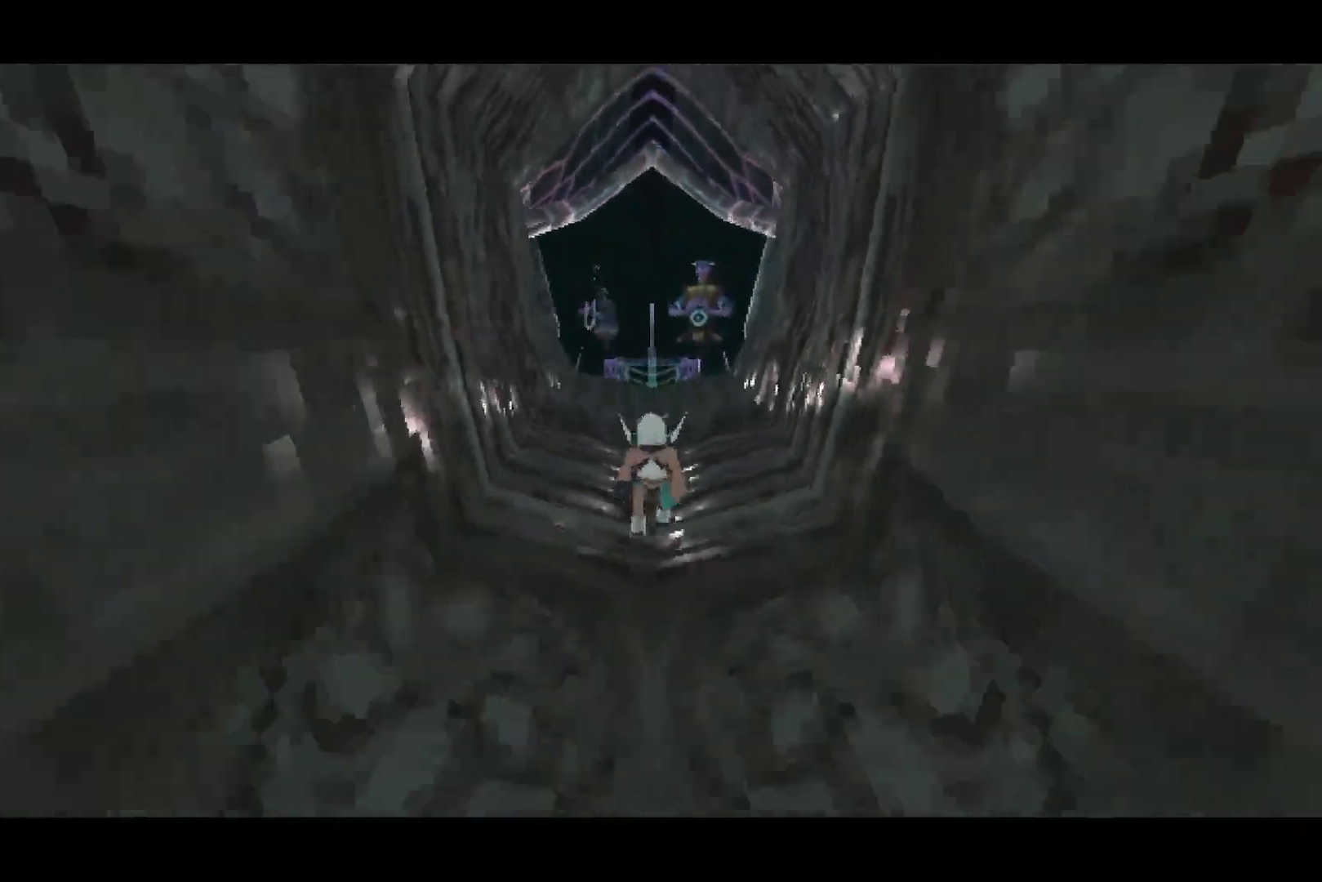
{"buttons": ["DPAD_DOWN"], "left_stick": "center", "right_stick": "center", "events": []}
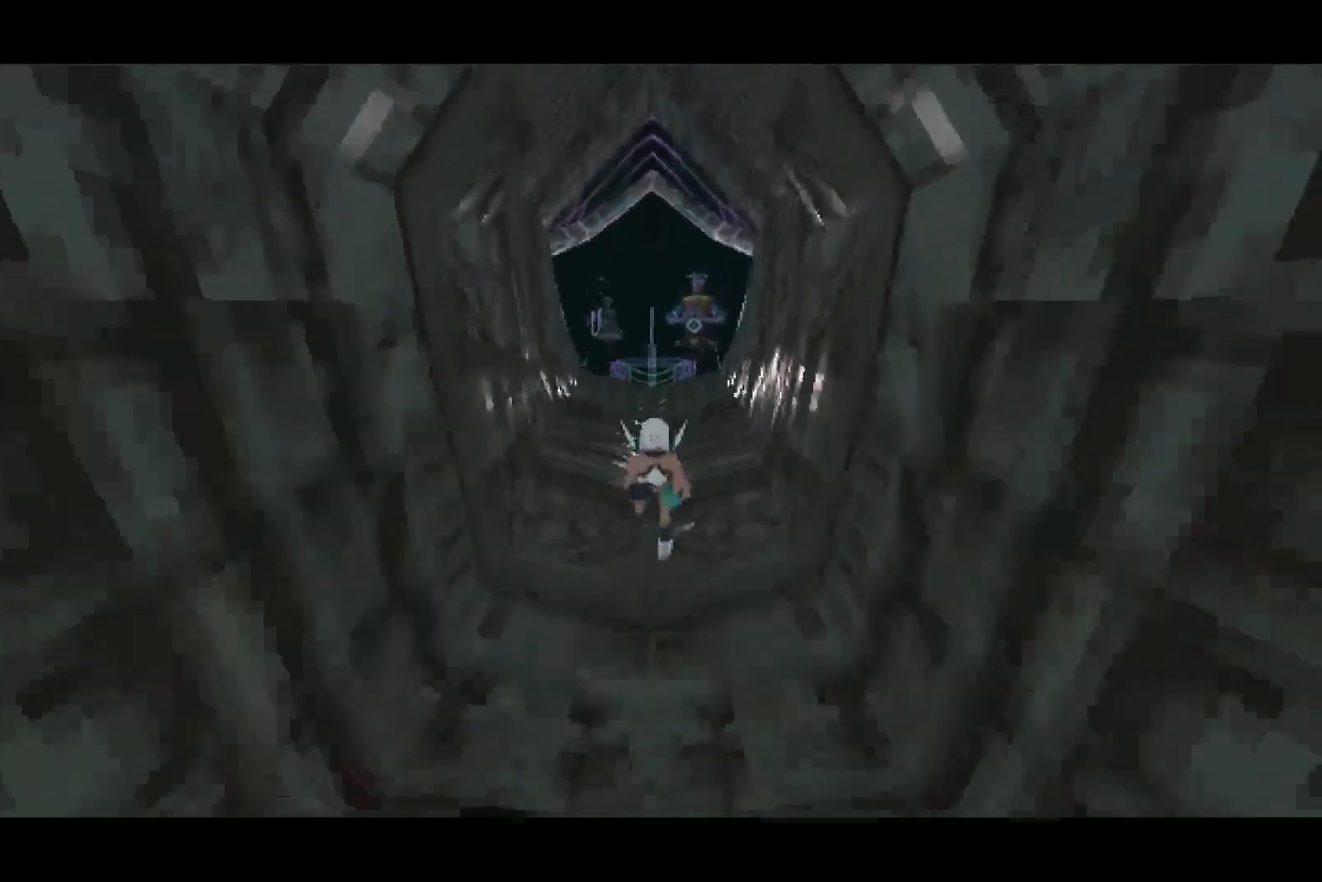
{"buttons": ["DPAD_DOWN"], "left_stick": "center", "right_stick": "center", "events": []}
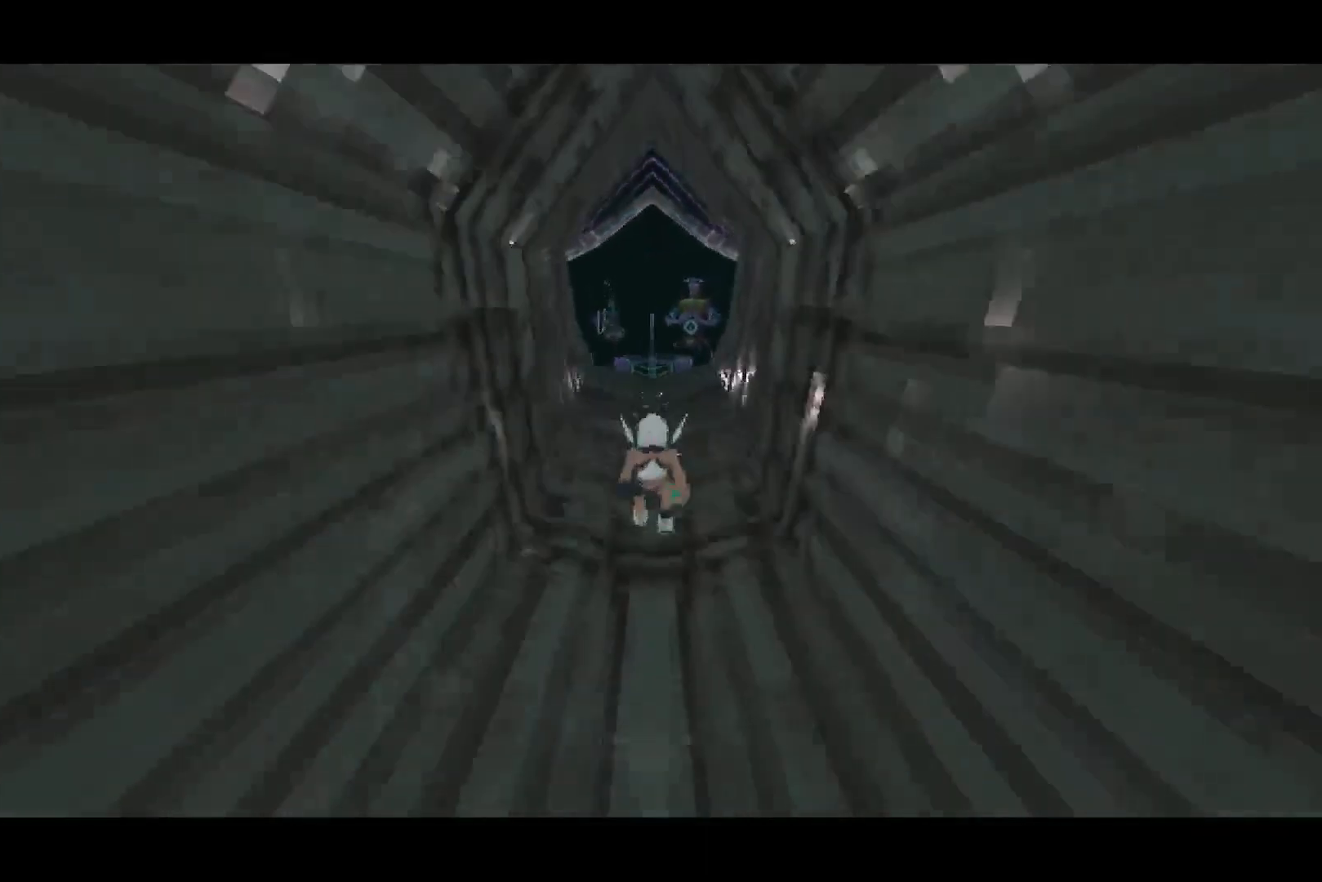
{"buttons": ["DPAD_DOWN"], "left_stick": "center", "right_stick": "center", "events": []}
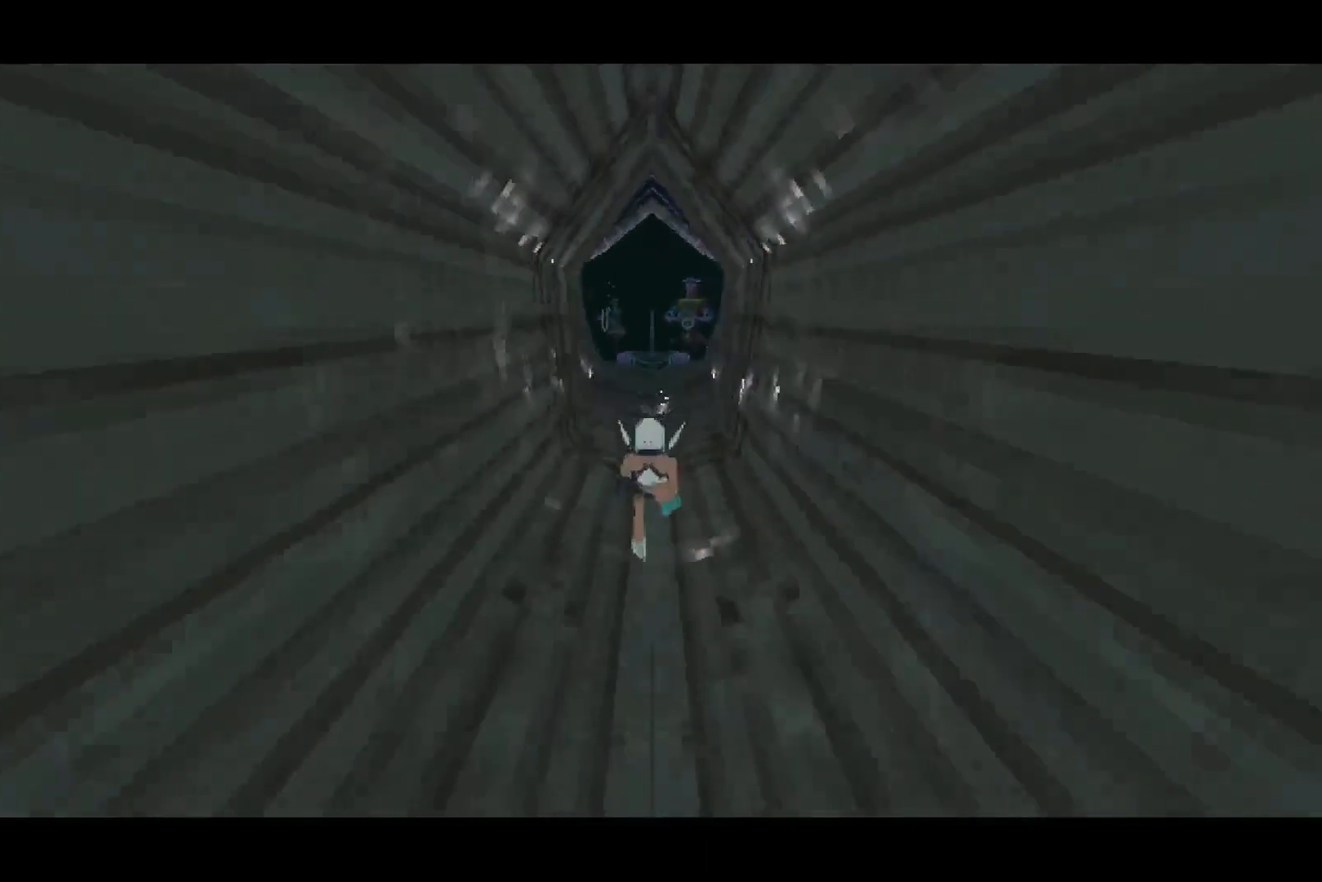
{"buttons": ["DPAD_DOWN"], "left_stick": "center", "right_stick": "center", "events": []}
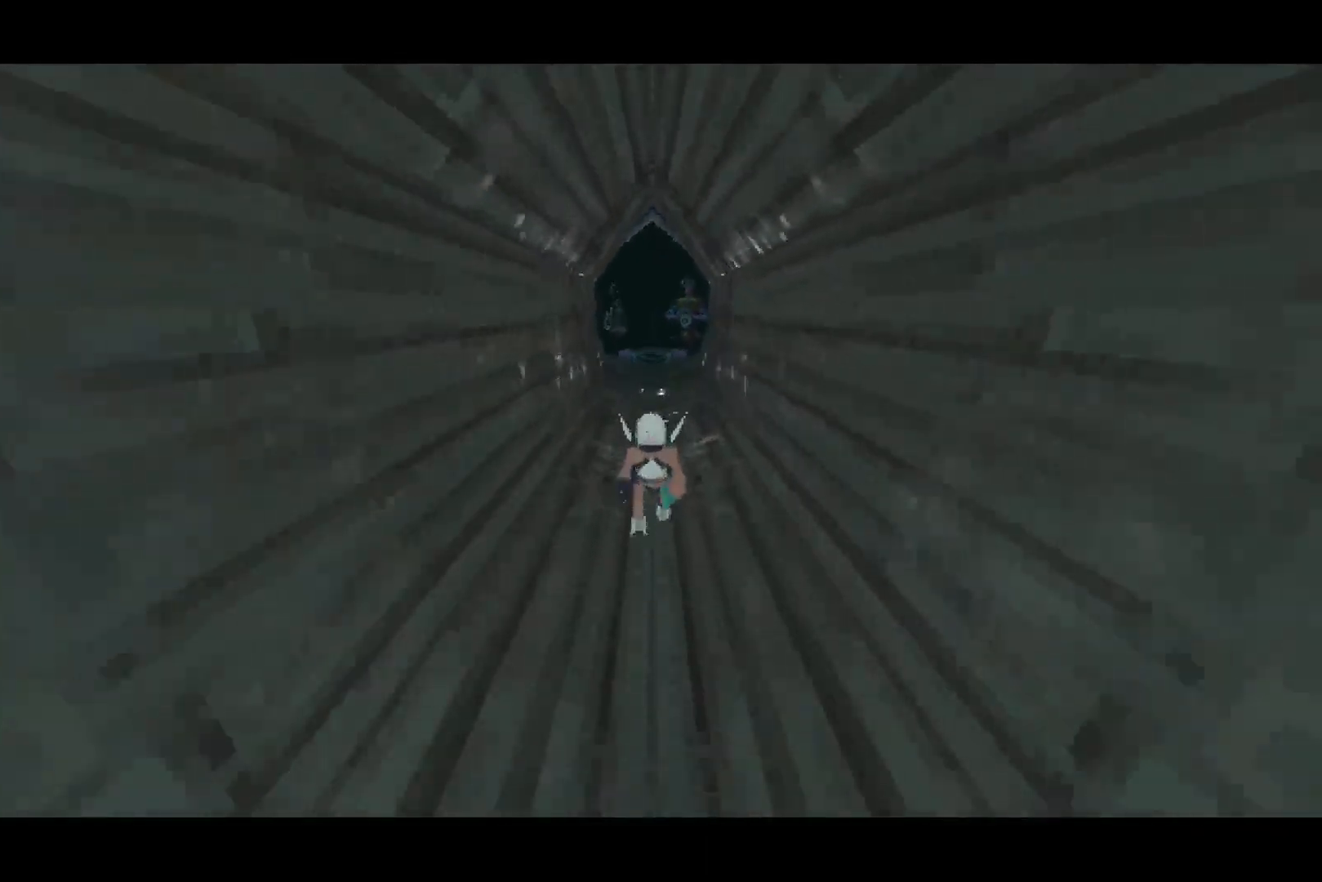
{"buttons": ["DPAD_DOWN"], "left_stick": "center", "right_stick": "center", "events": []}
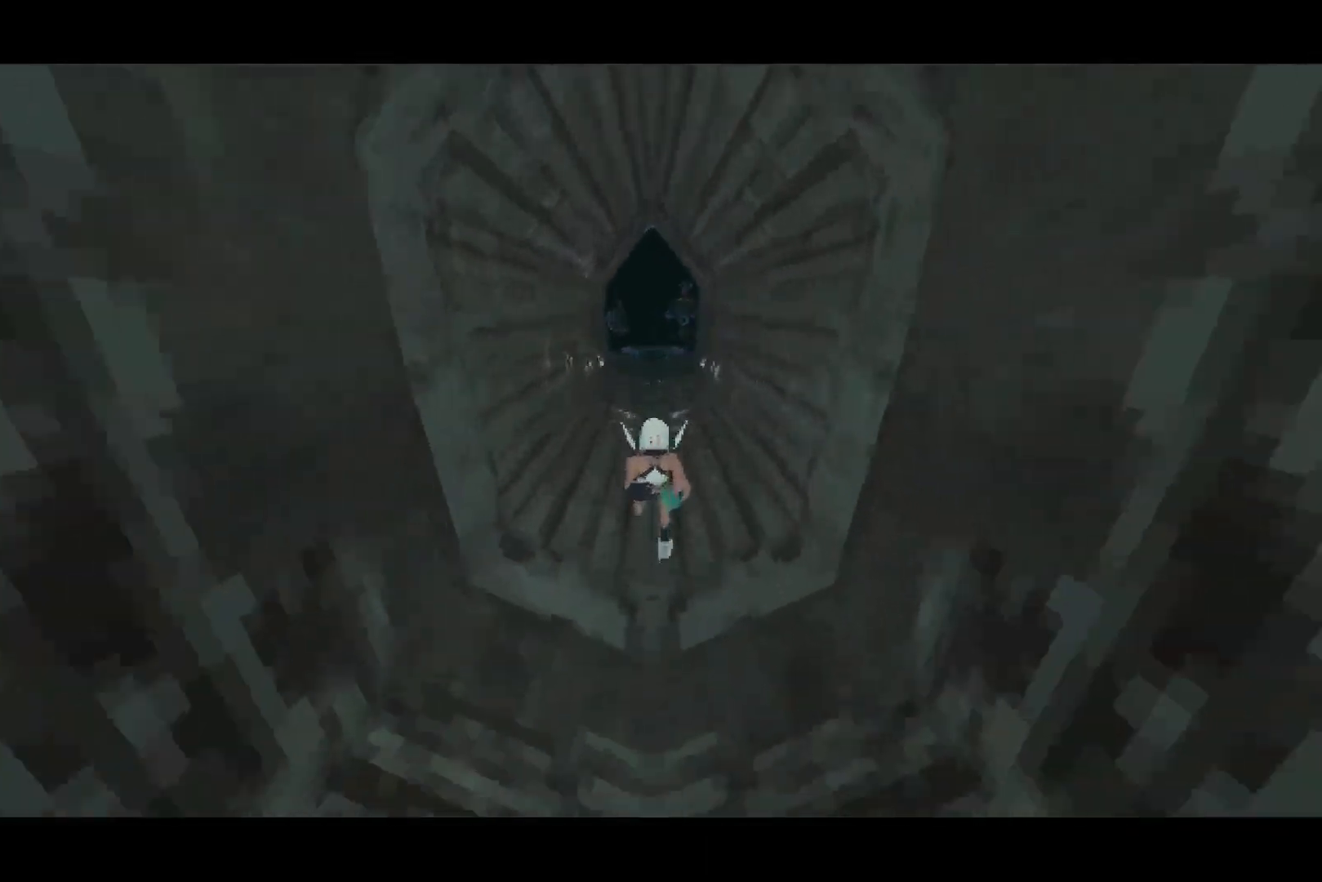
{"buttons": ["DPAD_DOWN"], "left_stick": "center", "right_stick": "center", "events": []}
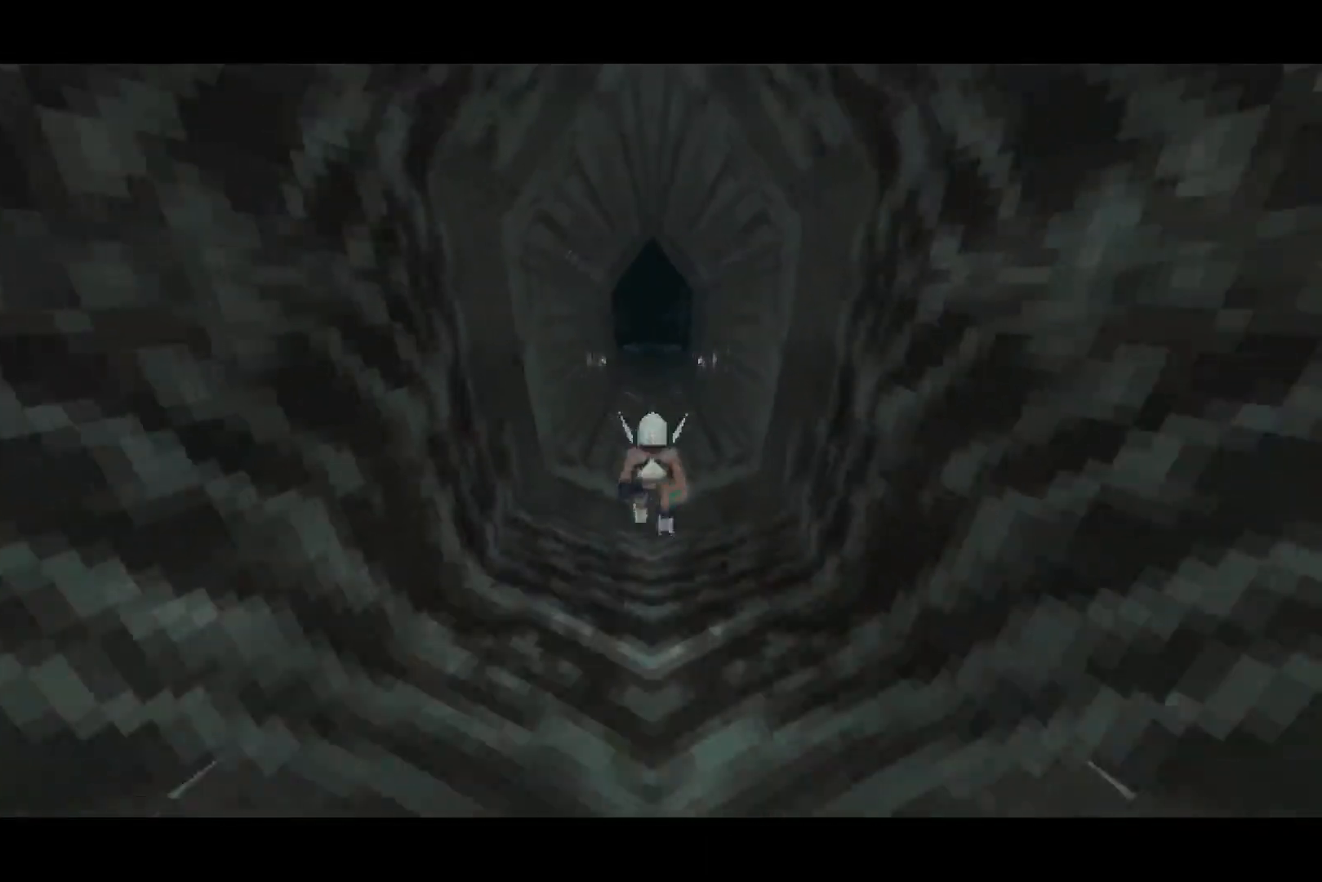
{"buttons": ["DPAD_DOWN"], "left_stick": "center", "right_stick": "center", "events": []}
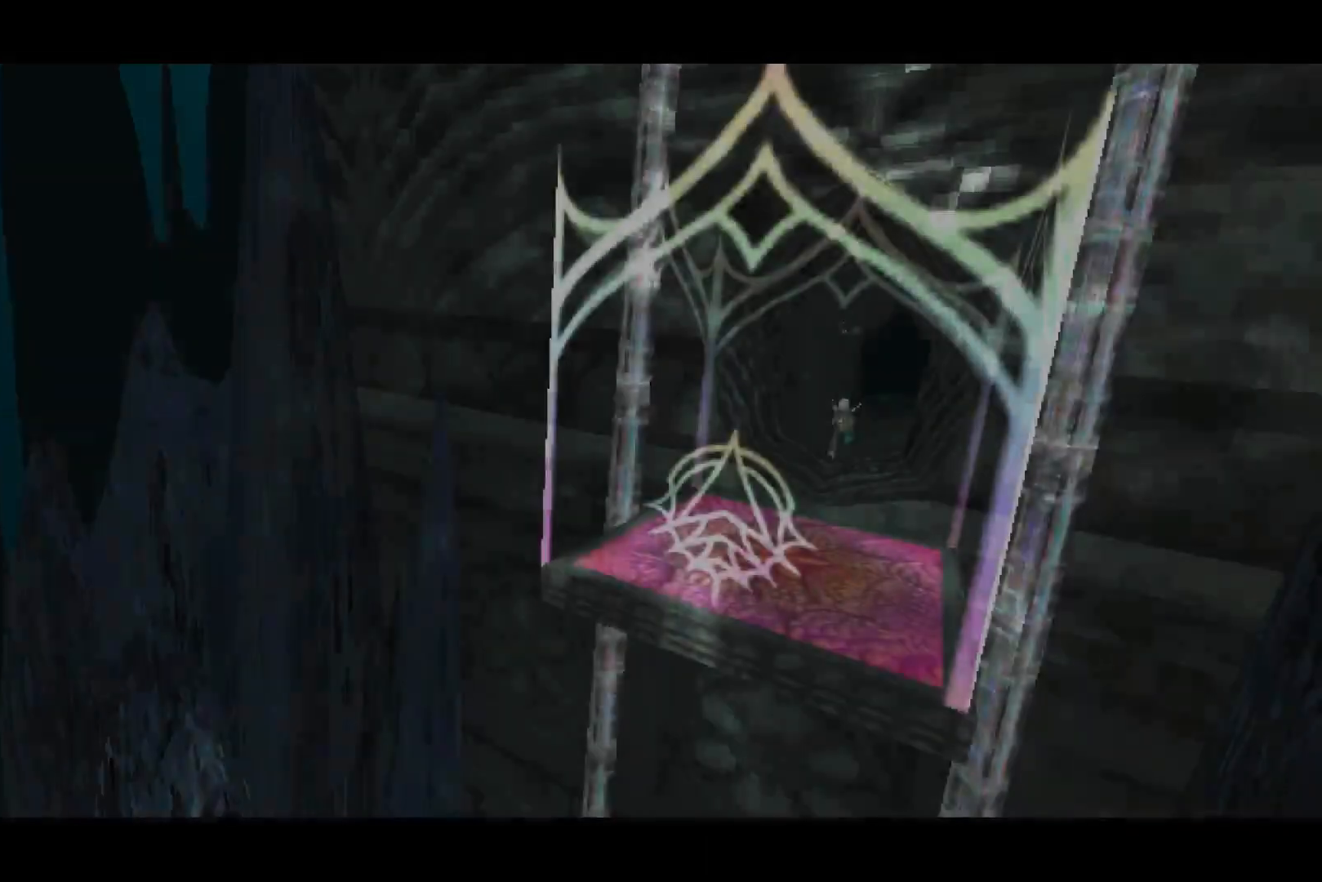
{"buttons": ["DPAD_DOWN"], "left_stick": "center", "right_stick": "center", "events": []}
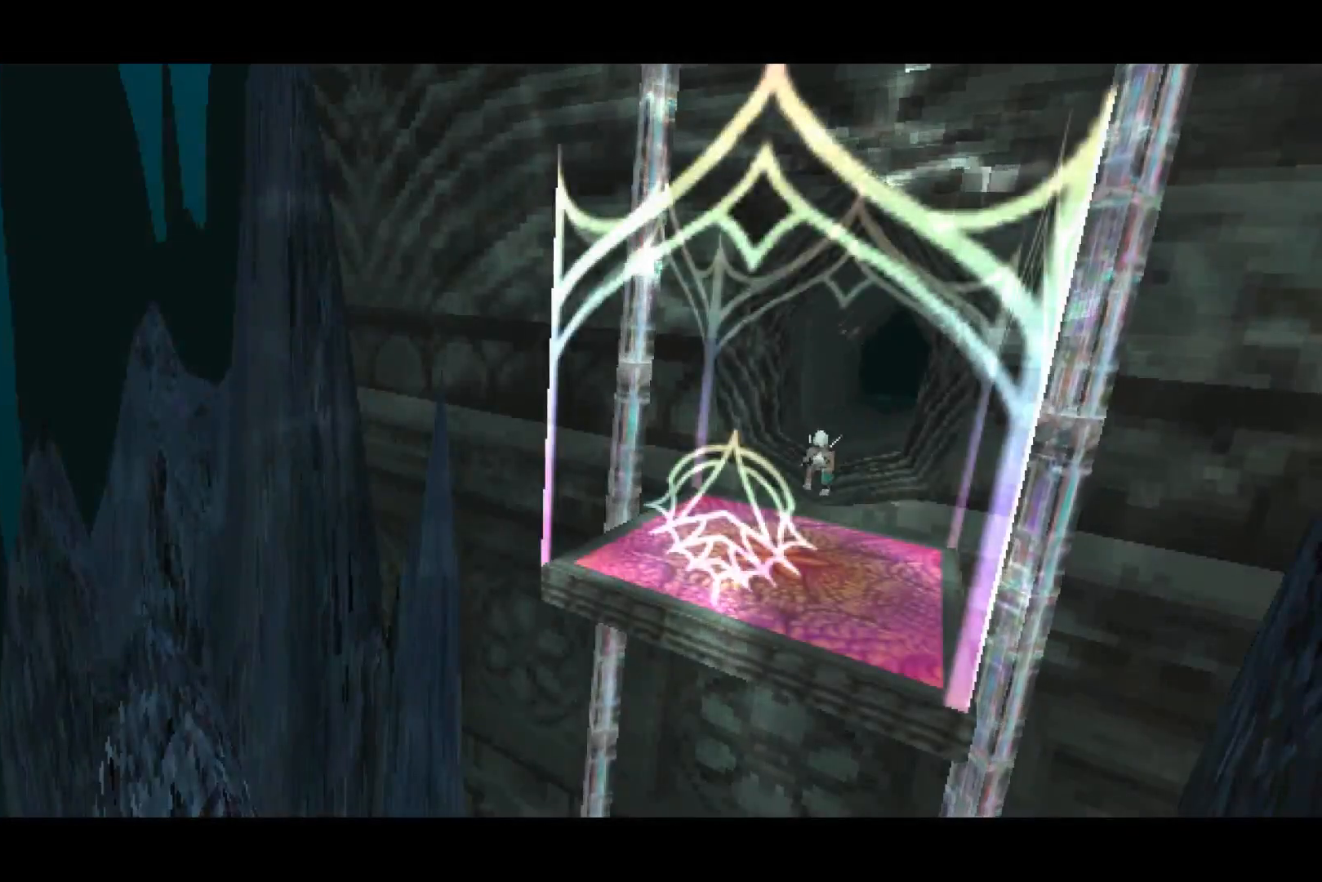
{"buttons": ["DPAD_DOWN"], "left_stick": "center", "right_stick": "center", "events": []}
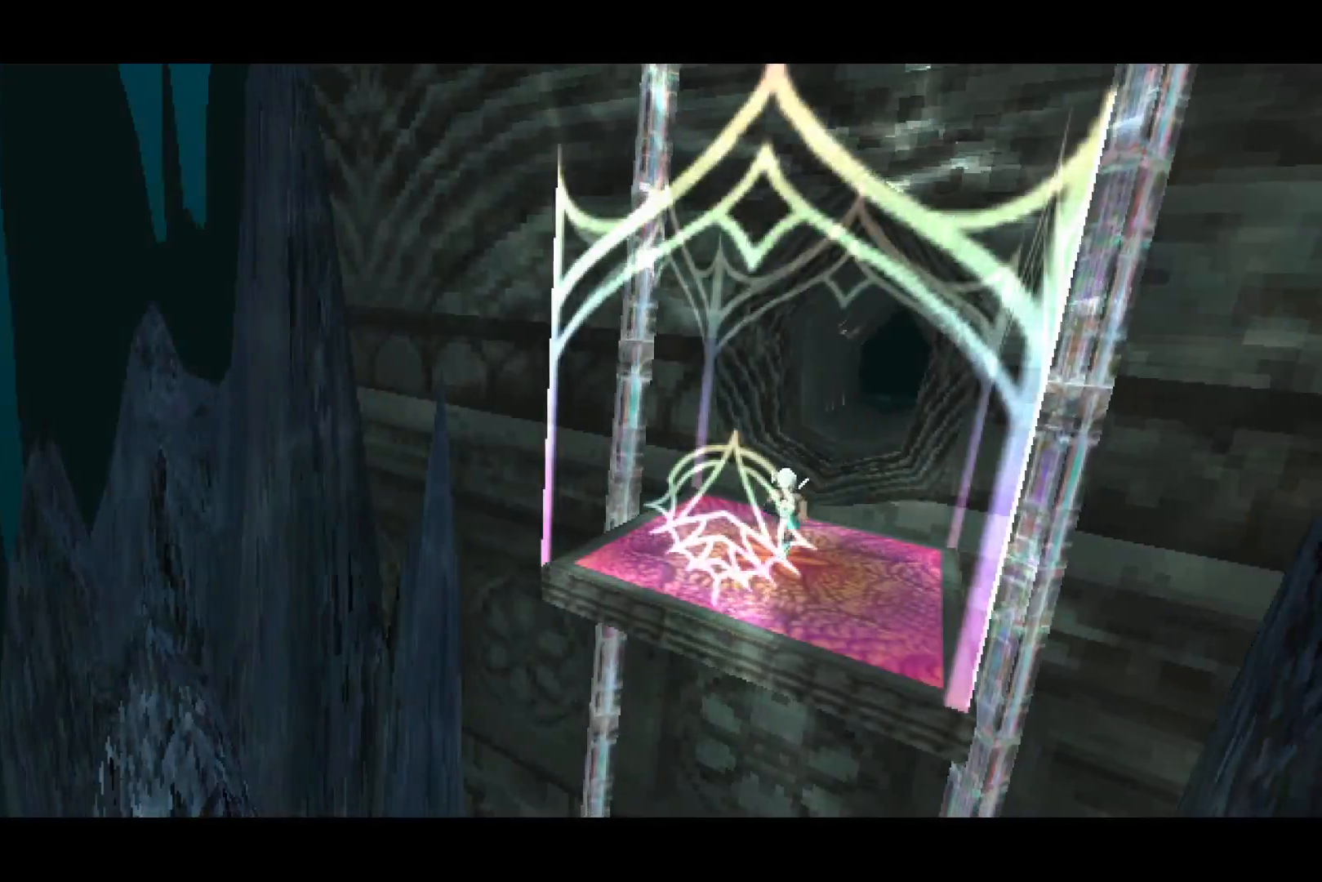
{"buttons": [], "left_stick": "center", "right_stick": "center", "events": [[383, "DPAD_DOWN", "up"], [400, "TRIANGLE", "down"], [483, "TRIANGLE", "up"]]}
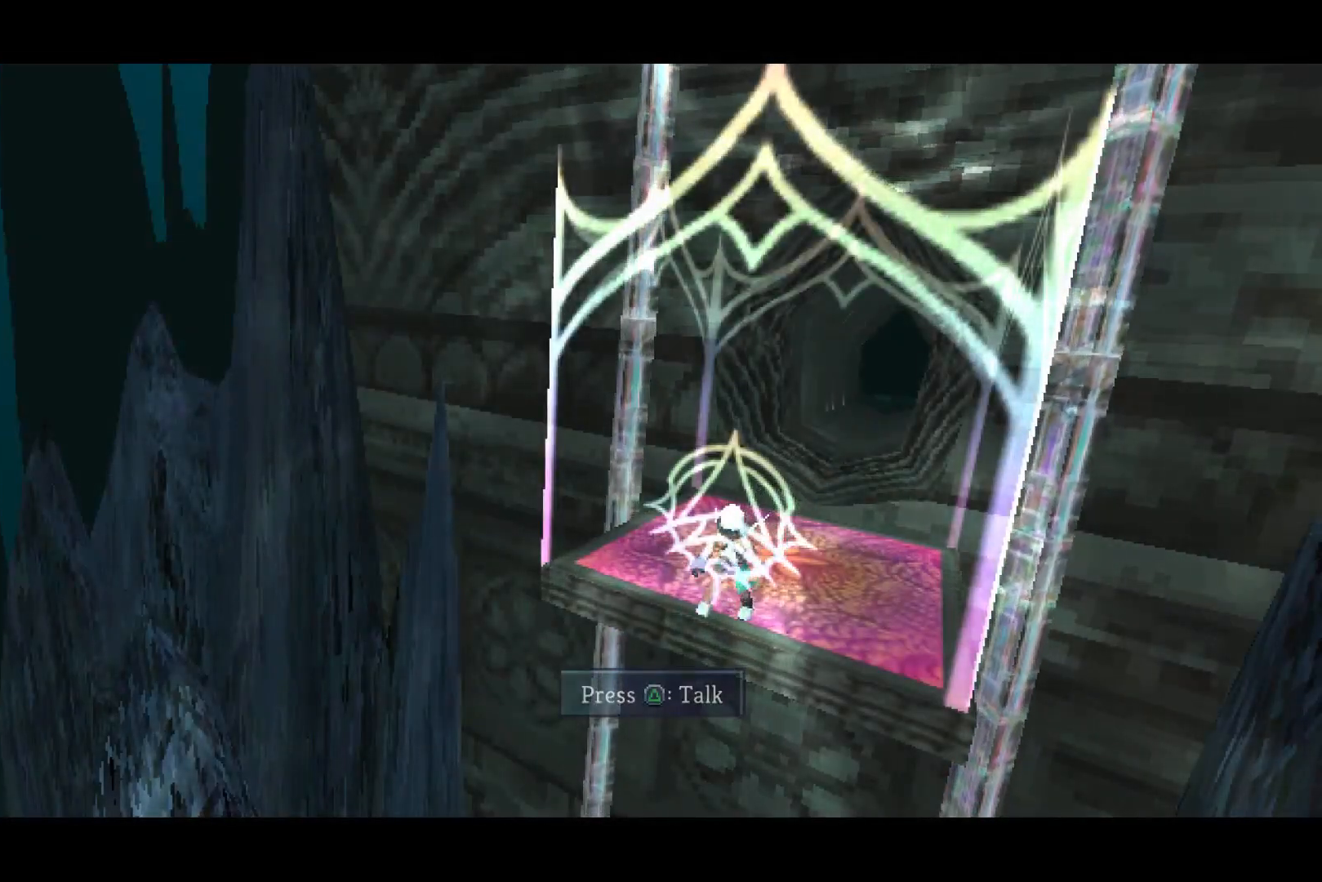
{"buttons": [], "left_stick": "center", "right_stick": "center", "events": []}
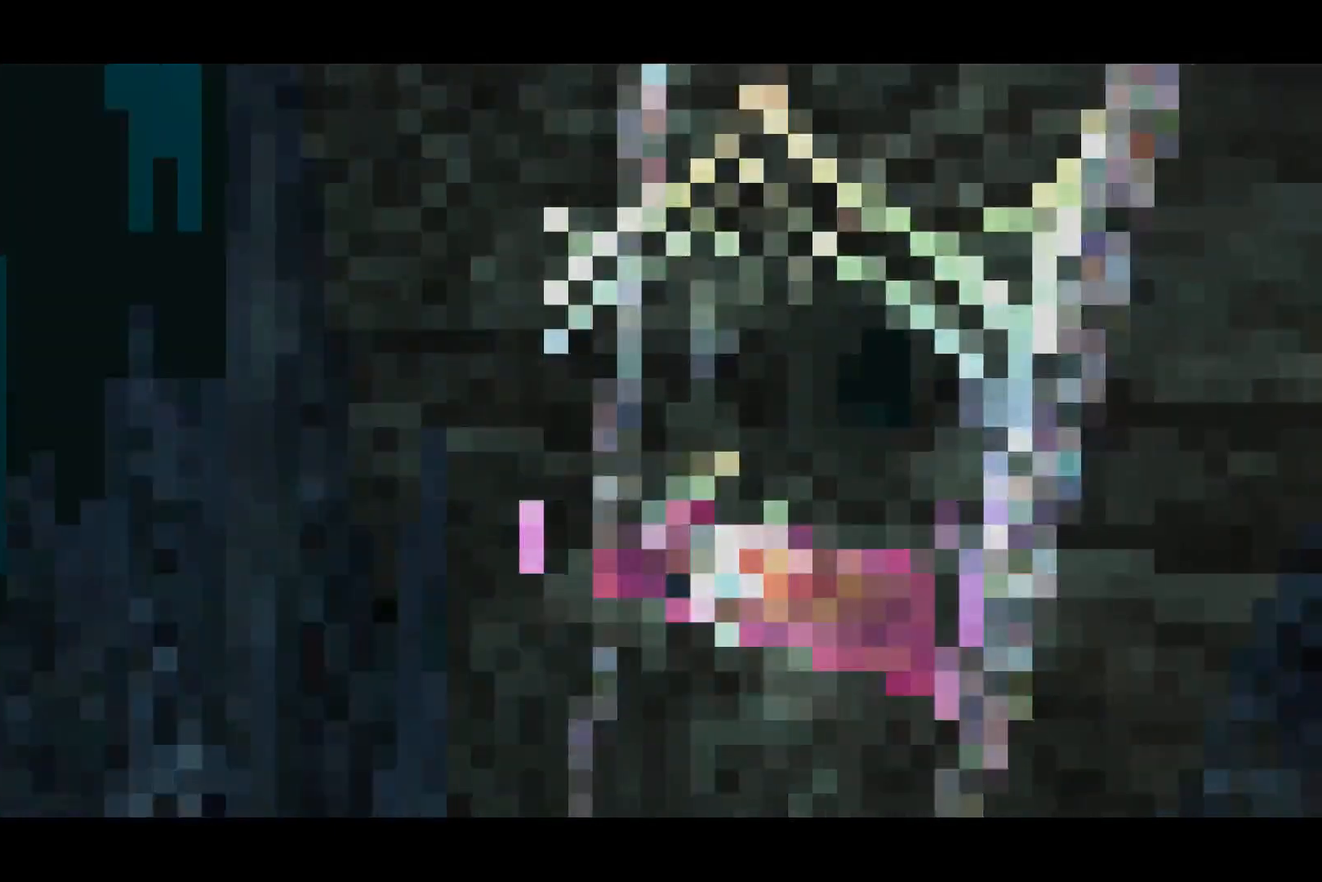
{"buttons": [], "left_stick": "center", "right_stick": "center", "events": []}
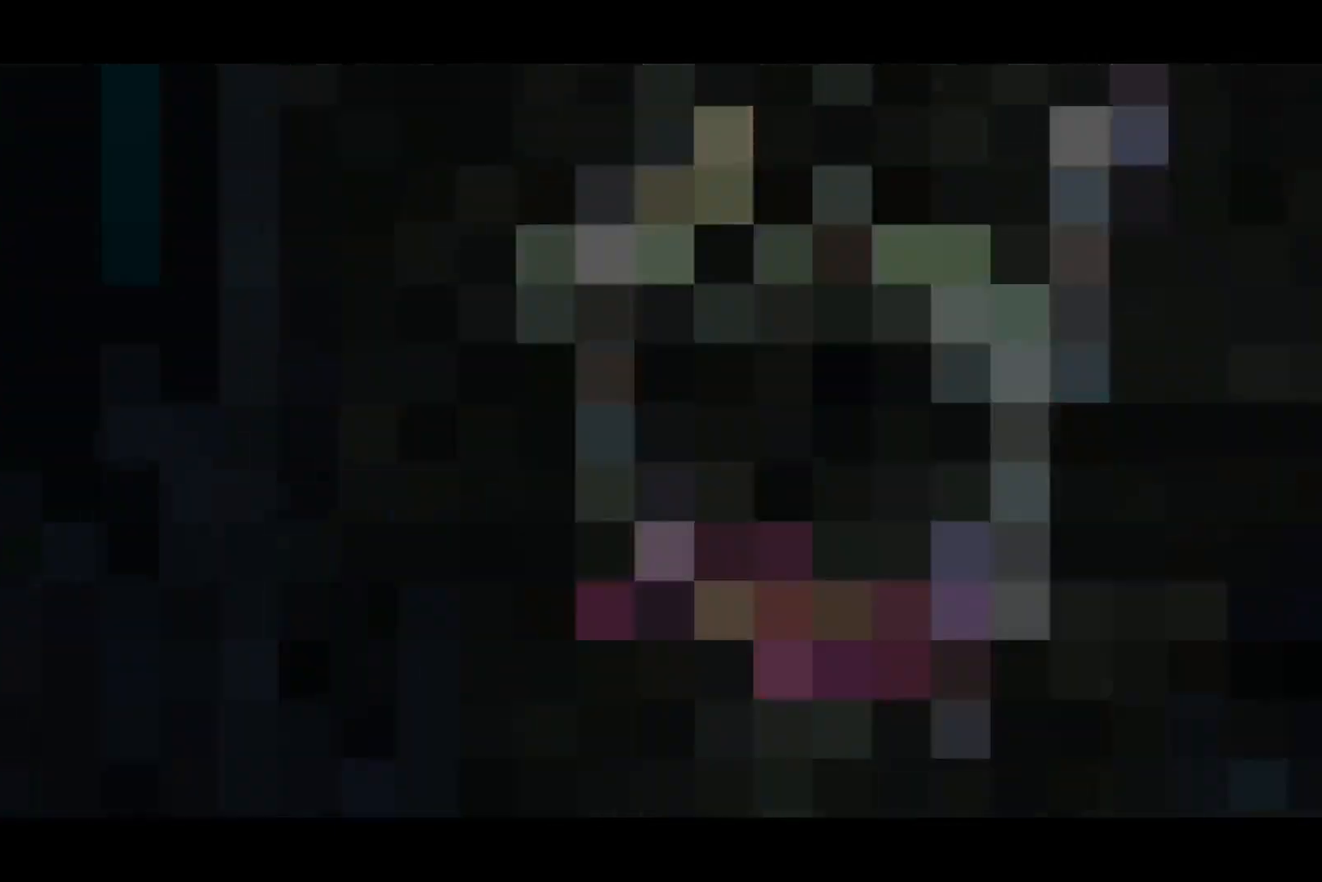
{"buttons": [], "left_stick": "center", "right_stick": "center", "events": []}
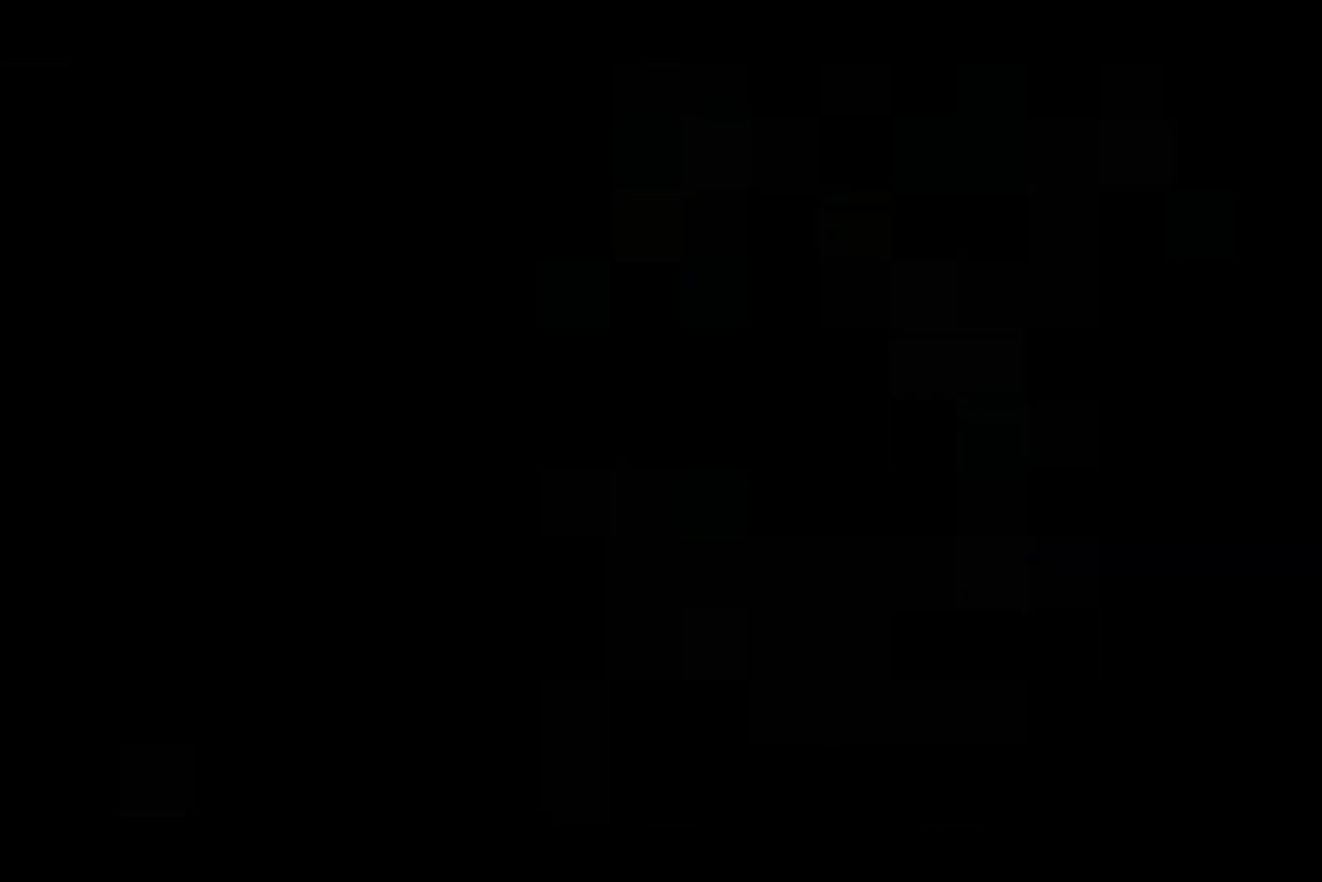
{"buttons": [], "left_stick": "center", "right_stick": "center", "events": []}
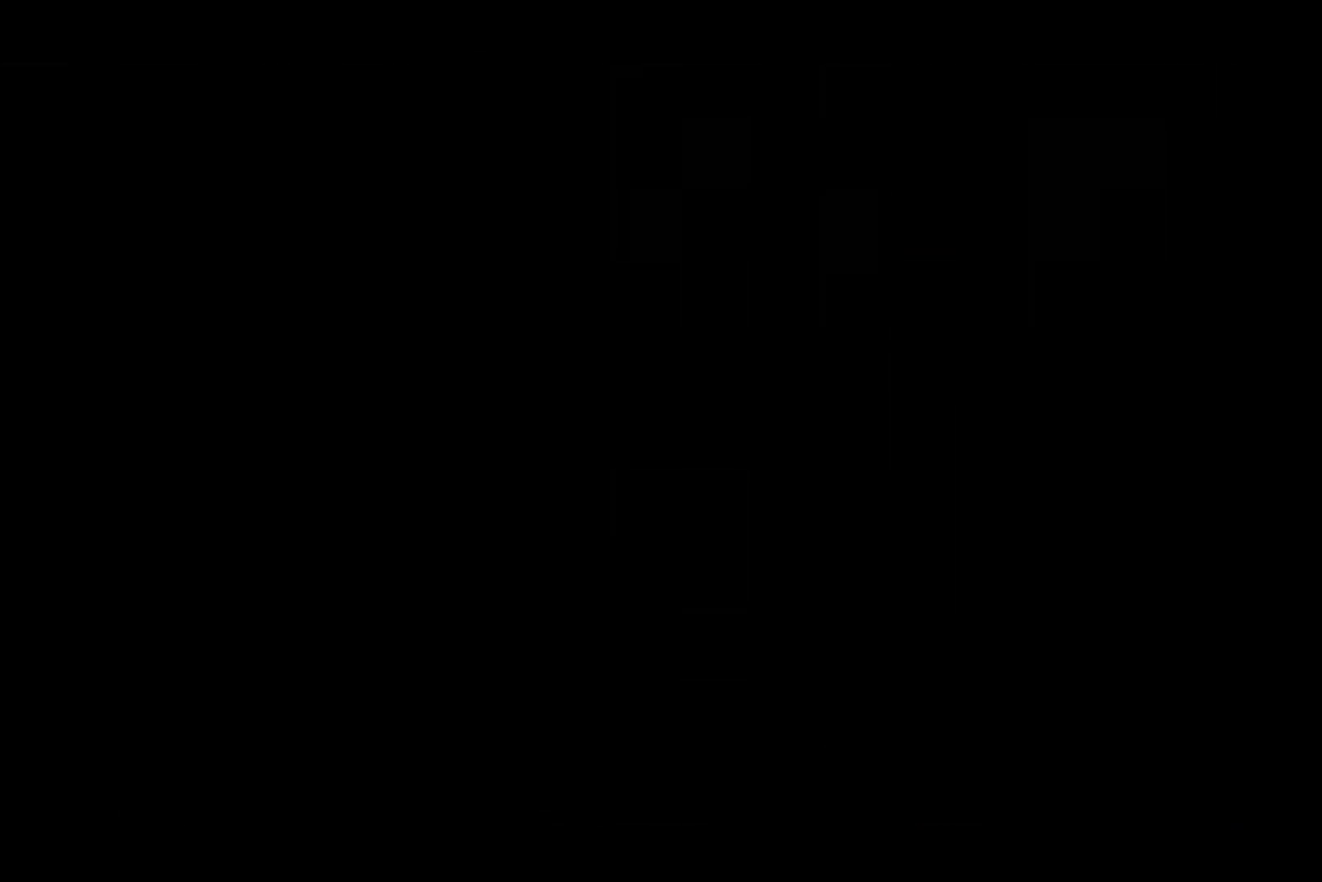
{"buttons": ["DPAD_UP", "DPAD_RIGHT"], "left_stick": "center", "right_stick": "center", "events": [[200, "DPAD_UP", "down"], [300, "DPAD_RIGHT", "down"]]}